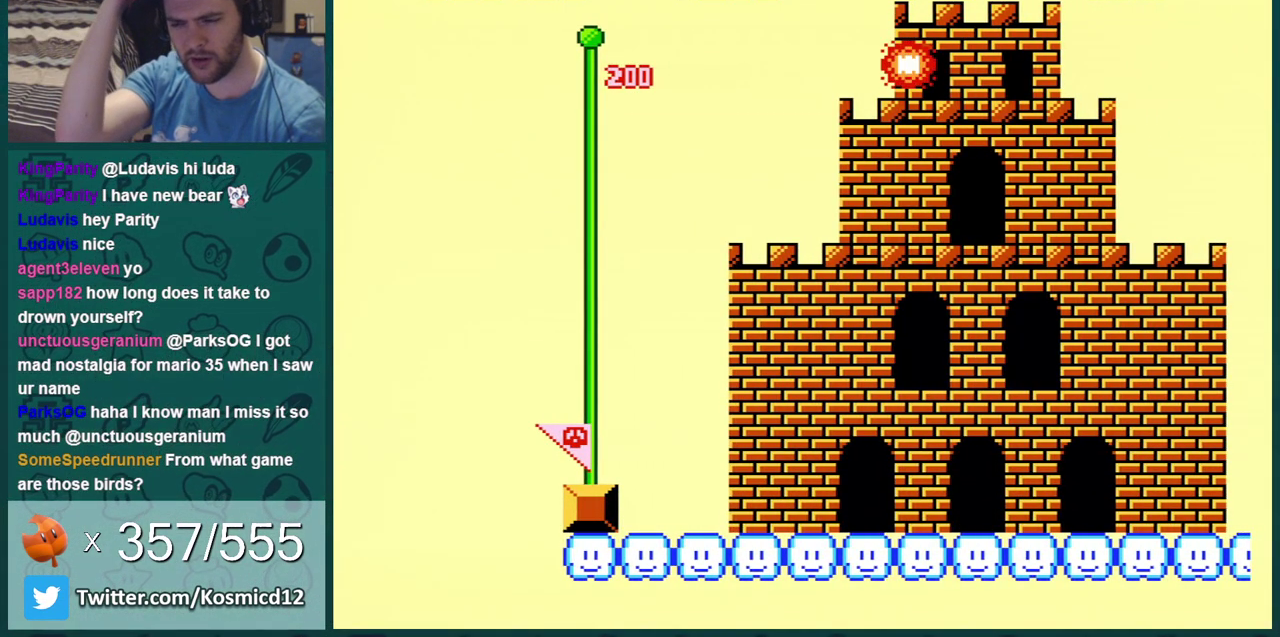
Gameplay with a controller (Nintendo layout); each line is a JSON object with the inputs held at the frame after it (dt_ms = milliseconds from this image to that frame). "events" lists button and stick changes between this image and that frame as [ms after this image, input, new state], when the widget could be followed in between. Not read: L3 R3.
{"dt_ms": 701, "buttons": [], "events": []}
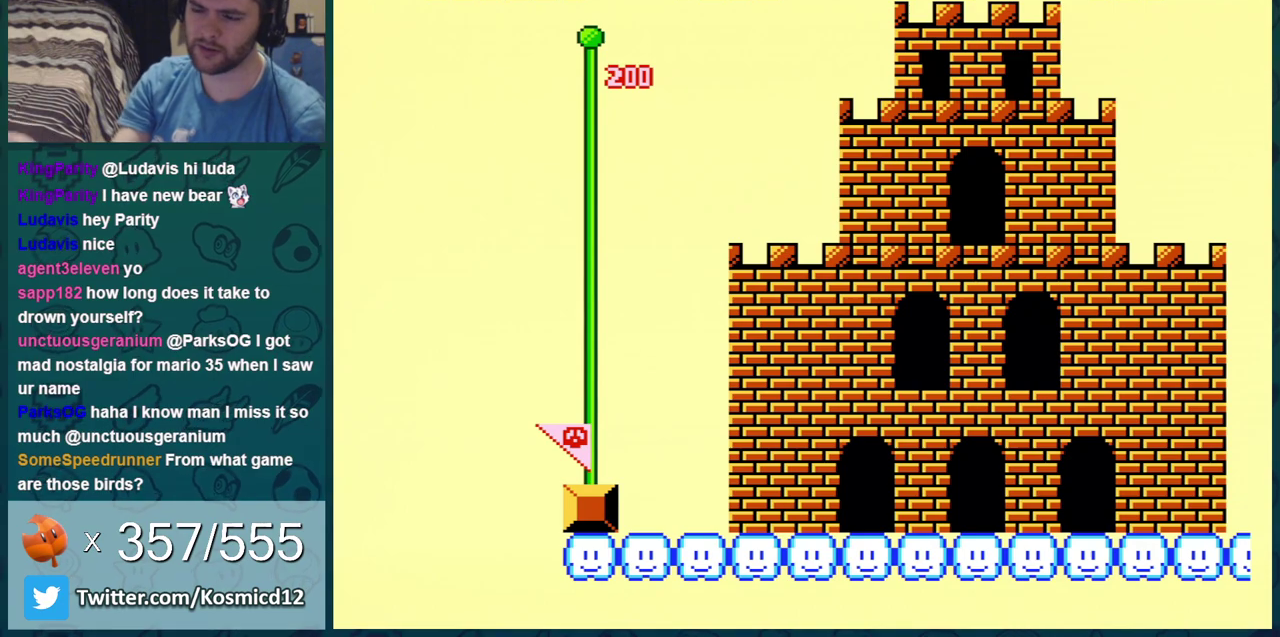
{"dt_ms": 500, "buttons": ["A"], "events": [[483, "A", "down"]]}
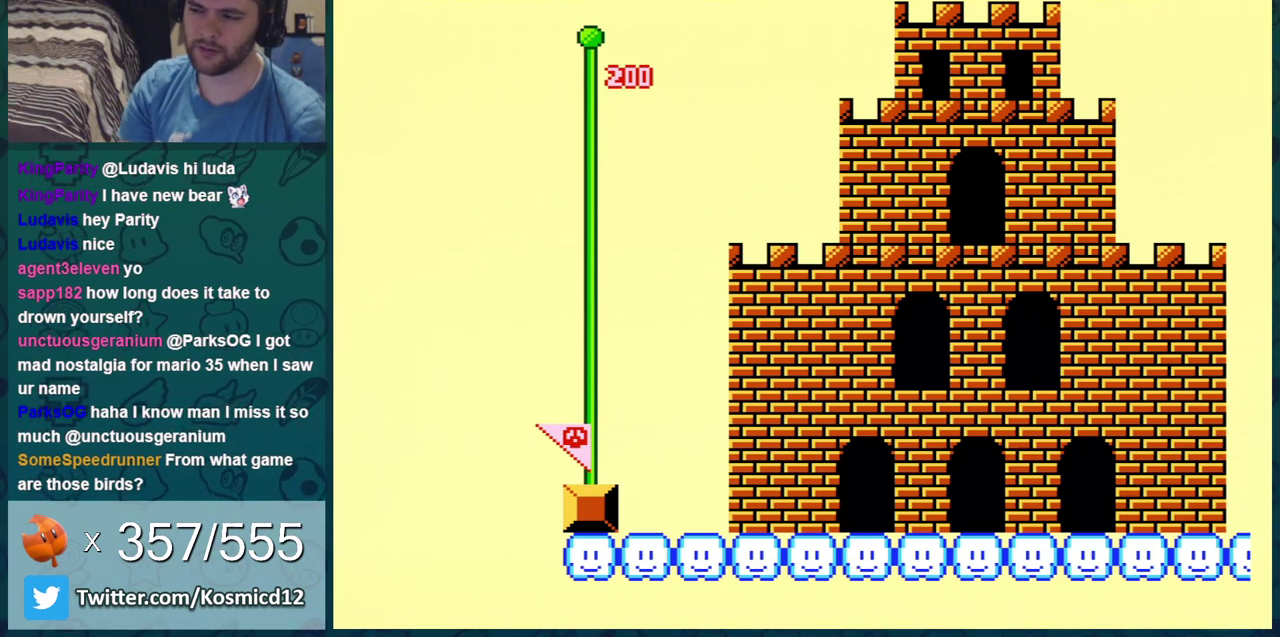
{"dt_ms": 400, "buttons": [], "events": [[67, "A", "up"], [133, "A", "down"], [234, "A", "up"], [300, "A", "down"], [384, "A", "up"]]}
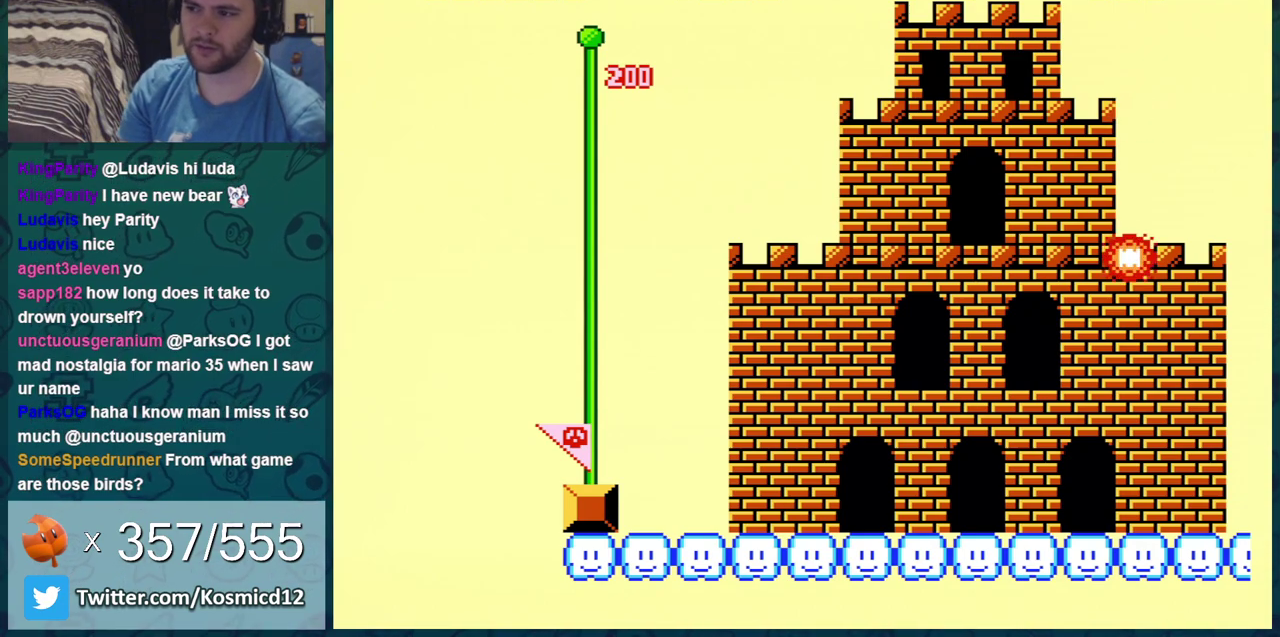
{"dt_ms": 701, "buttons": ["A"], "events": [[384, "A", "down"], [451, "A", "up"], [634, "A", "down"]]}
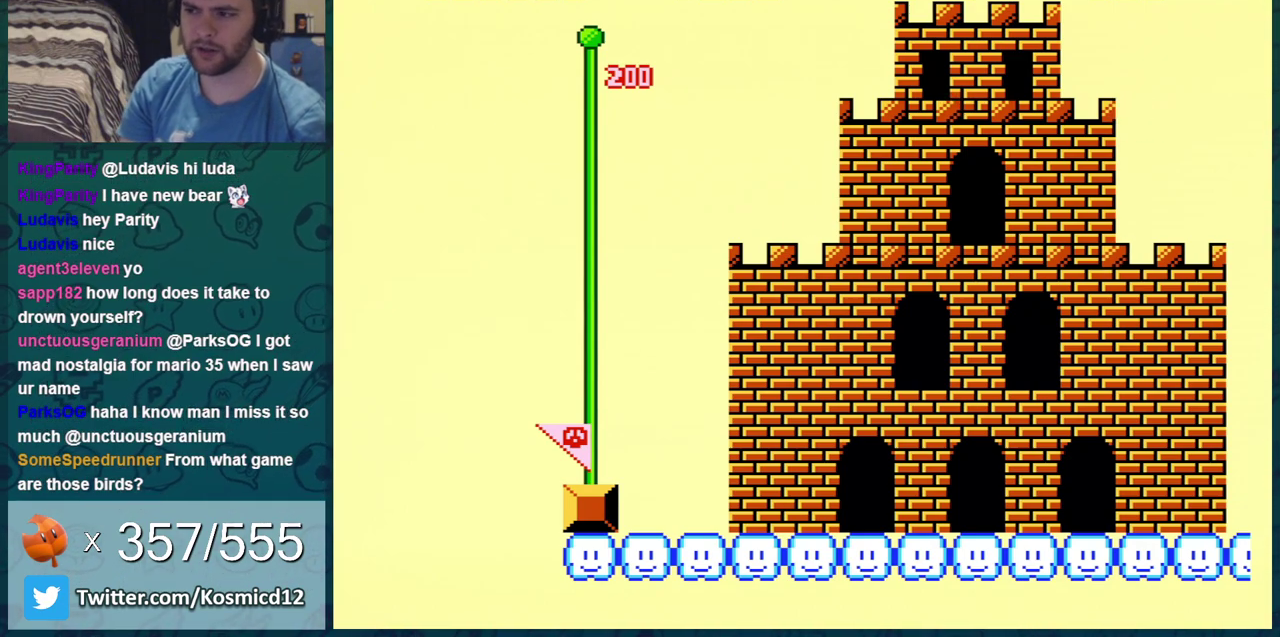
{"dt_ms": 601, "buttons": [], "events": [[33, "A", "up"], [100, "A", "down"], [250, "A", "up"], [317, "A", "down"], [417, "A", "up"], [467, "A", "down"], [567, "A", "up"]]}
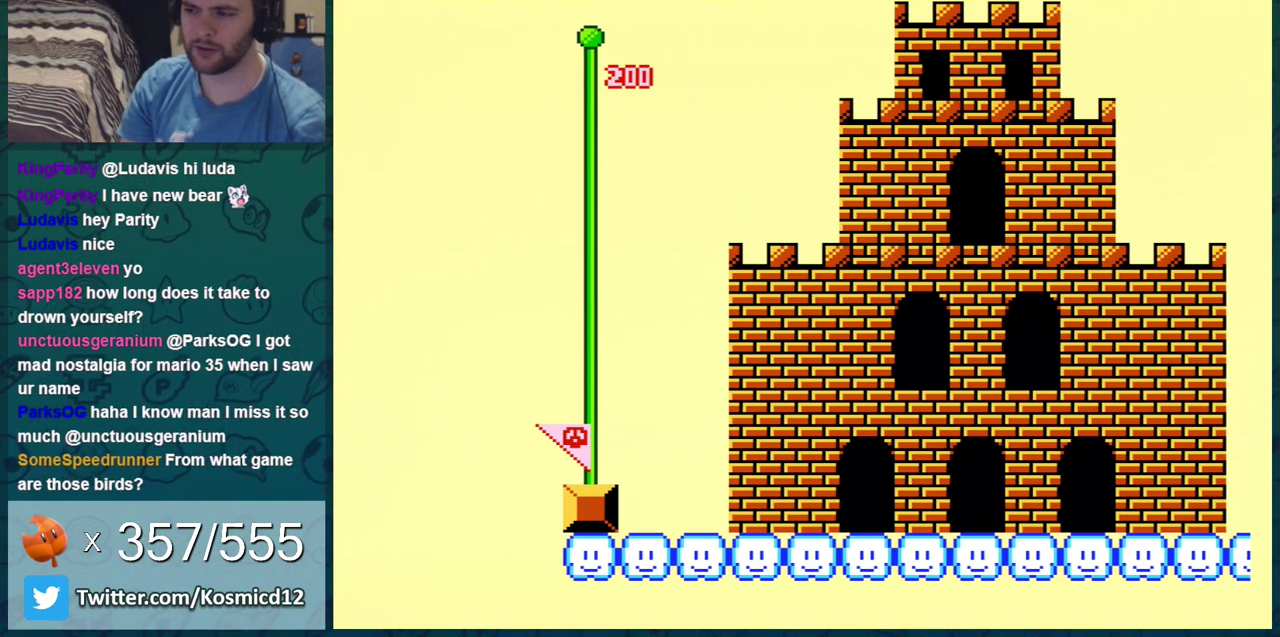
{"dt_ms": 400, "buttons": ["A"], "events": [[16, "A", "down"], [300, "A", "up"], [367, "A", "down"]]}
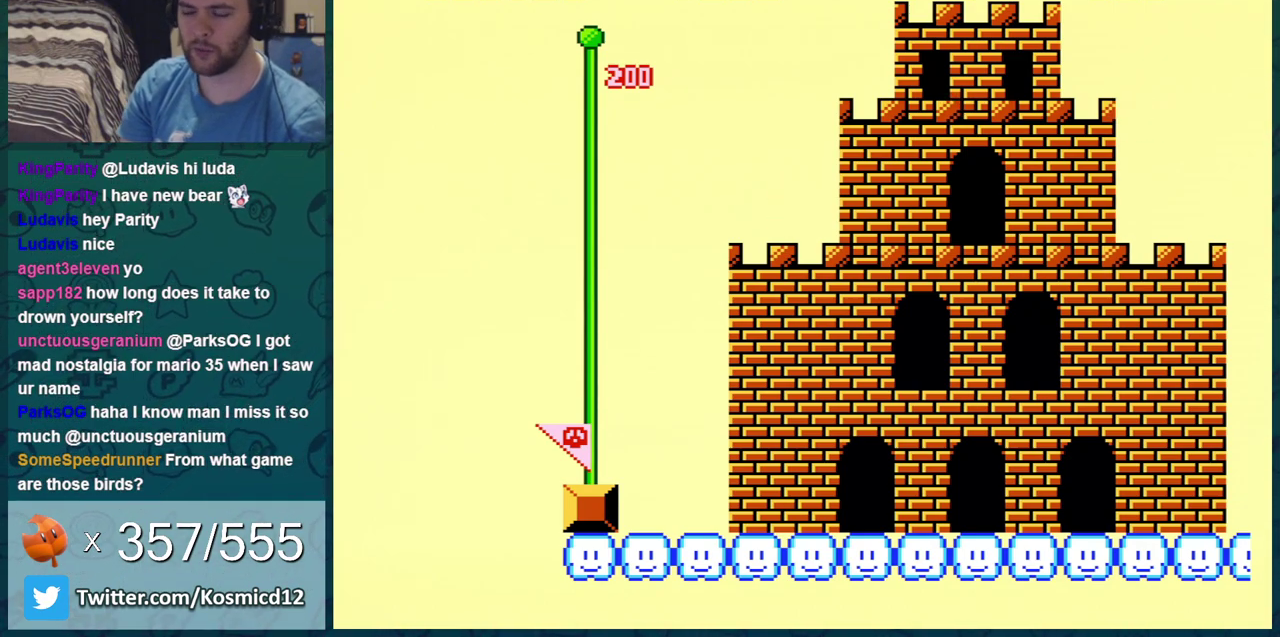
{"dt_ms": 401, "buttons": ["B"], "events": [[67, "A", "up"], [184, "A", "down"], [350, "A", "up"], [367, "B", "down"]]}
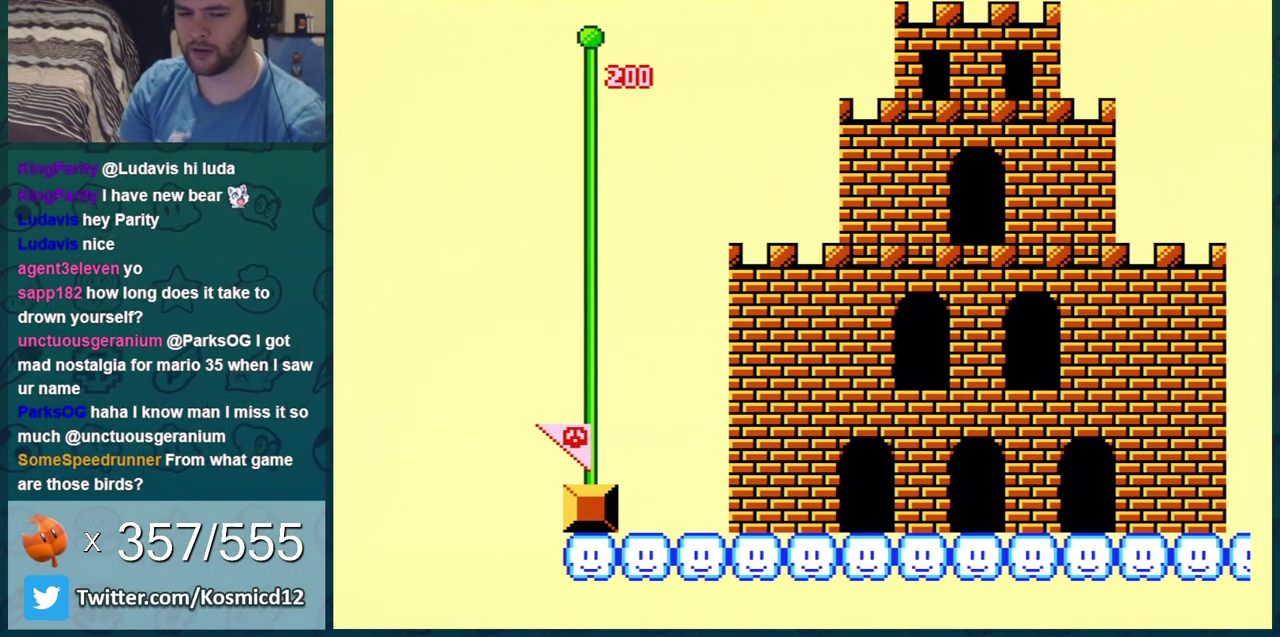
{"dt_ms": 483, "buttons": ["B"], "events": []}
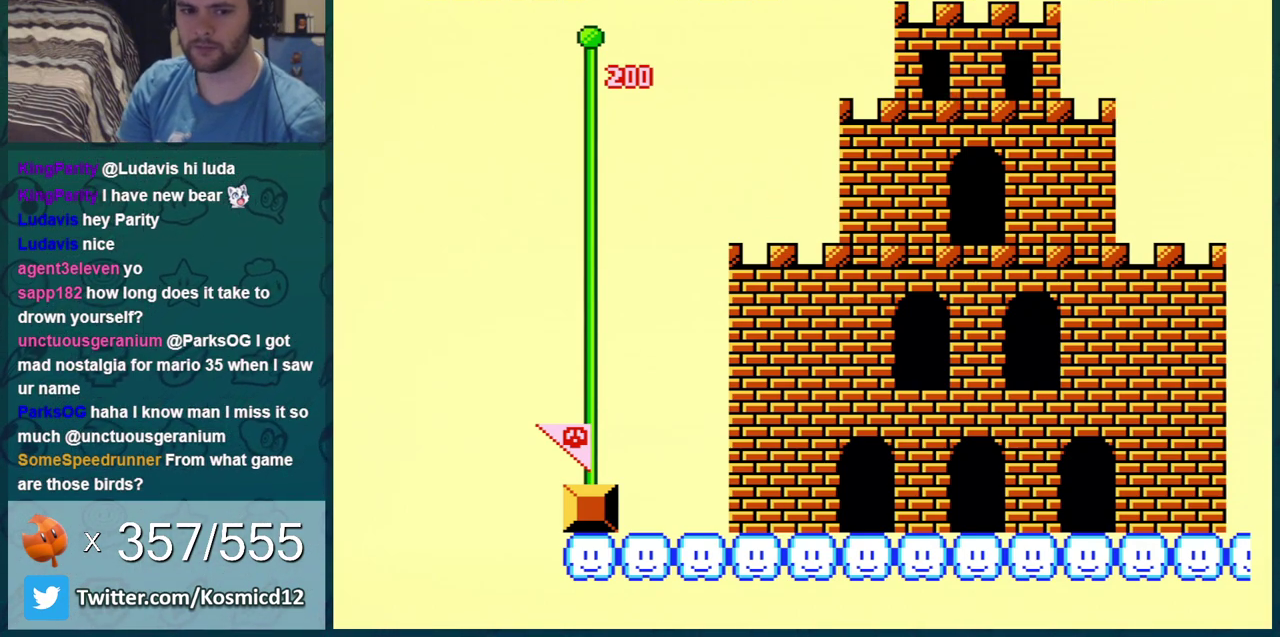
{"dt_ms": 501, "buttons": ["B"], "events": []}
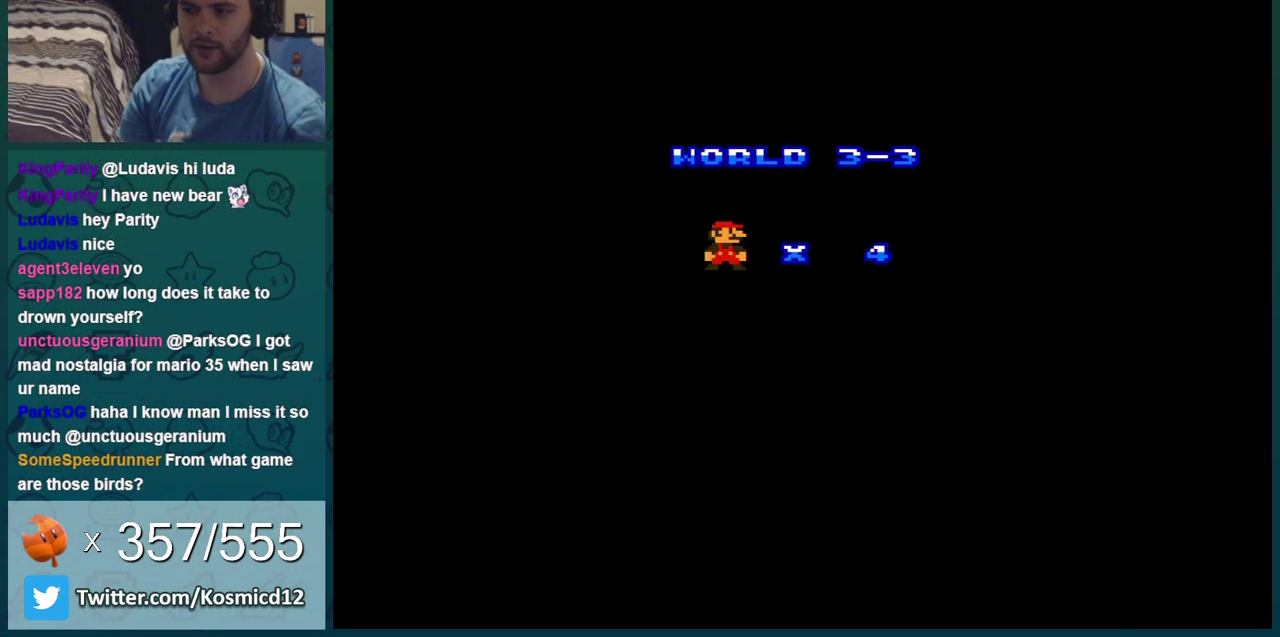
{"dt_ms": 500, "buttons": ["B"], "events": []}
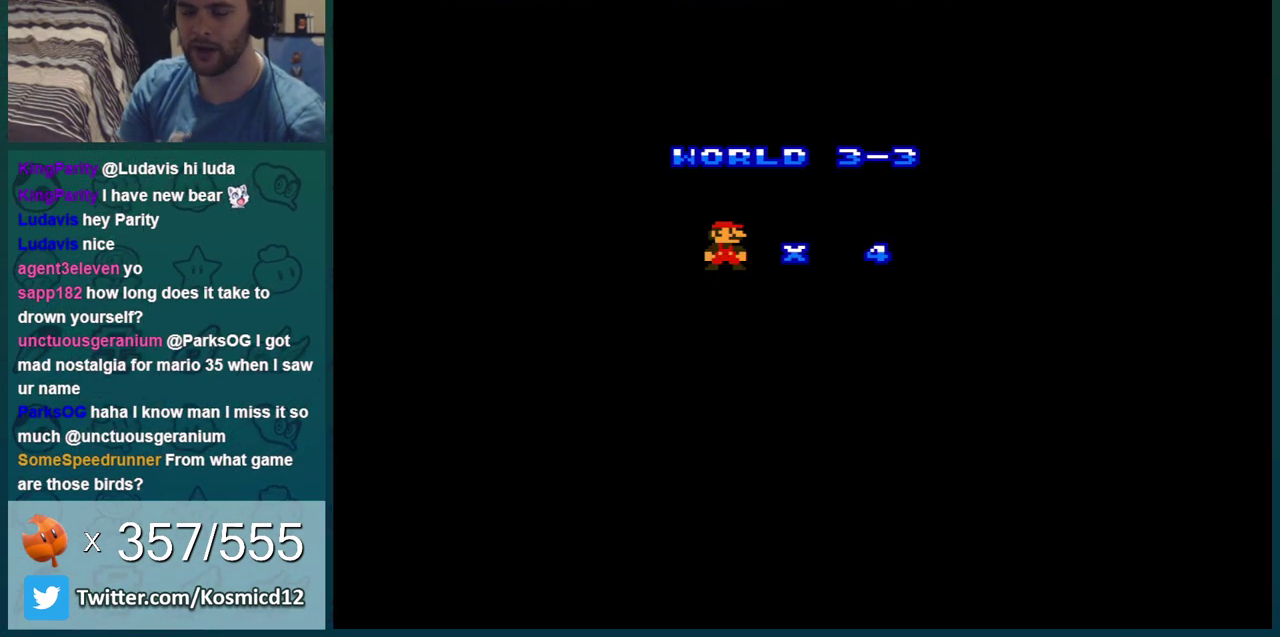
{"dt_ms": 501, "buttons": ["B"], "events": []}
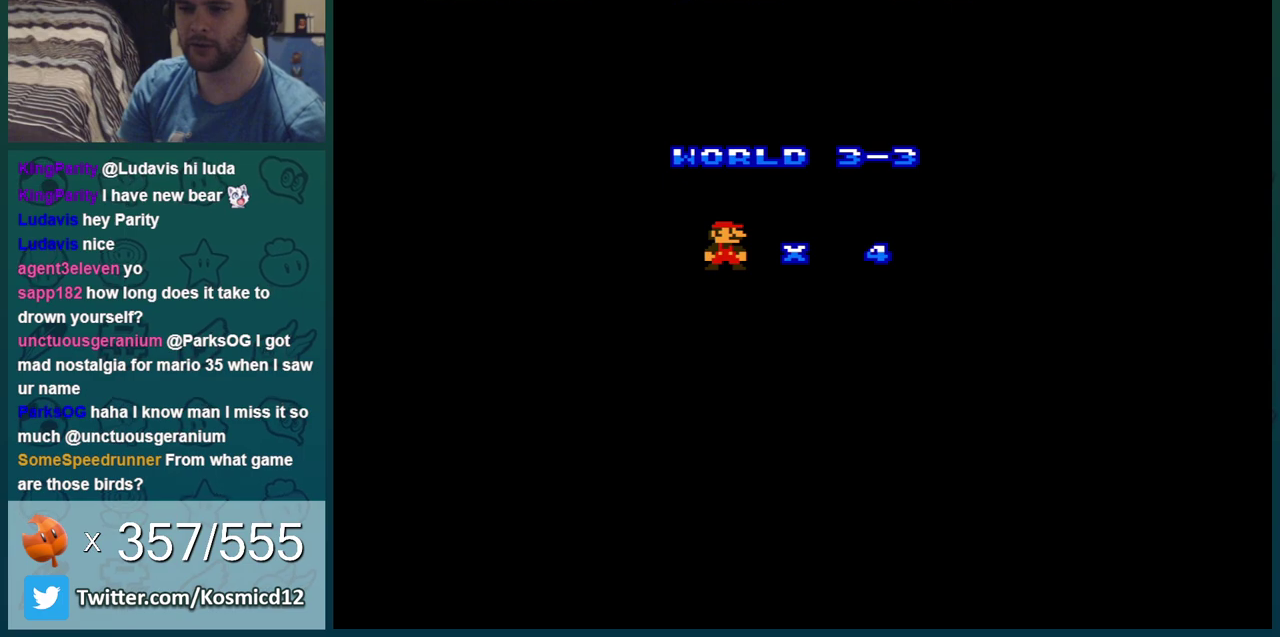
{"dt_ms": 500, "buttons": ["B"], "events": []}
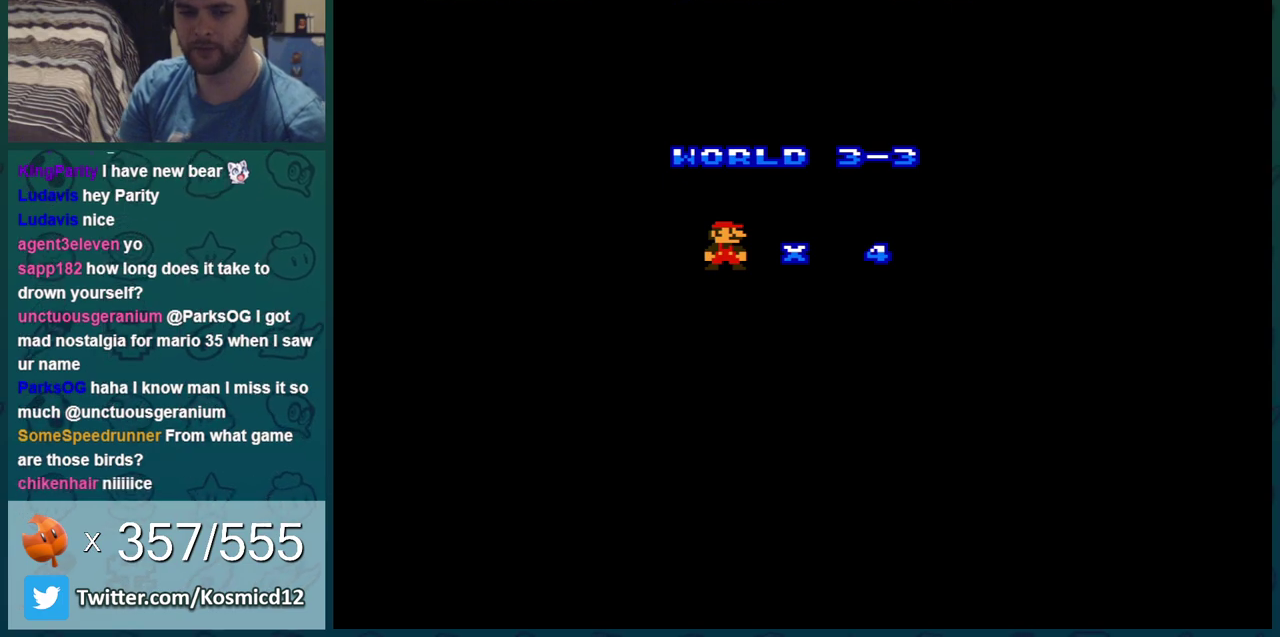
{"dt_ms": 501, "buttons": ["B"], "events": []}
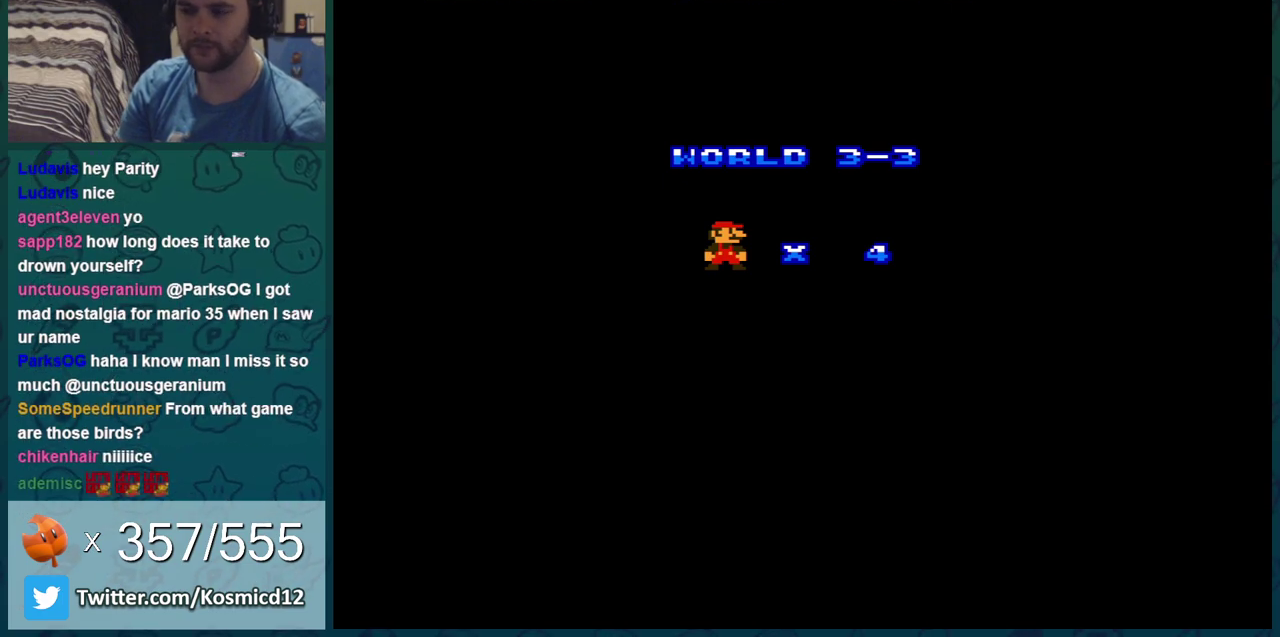
{"dt_ms": 500, "buttons": ["B"], "events": []}
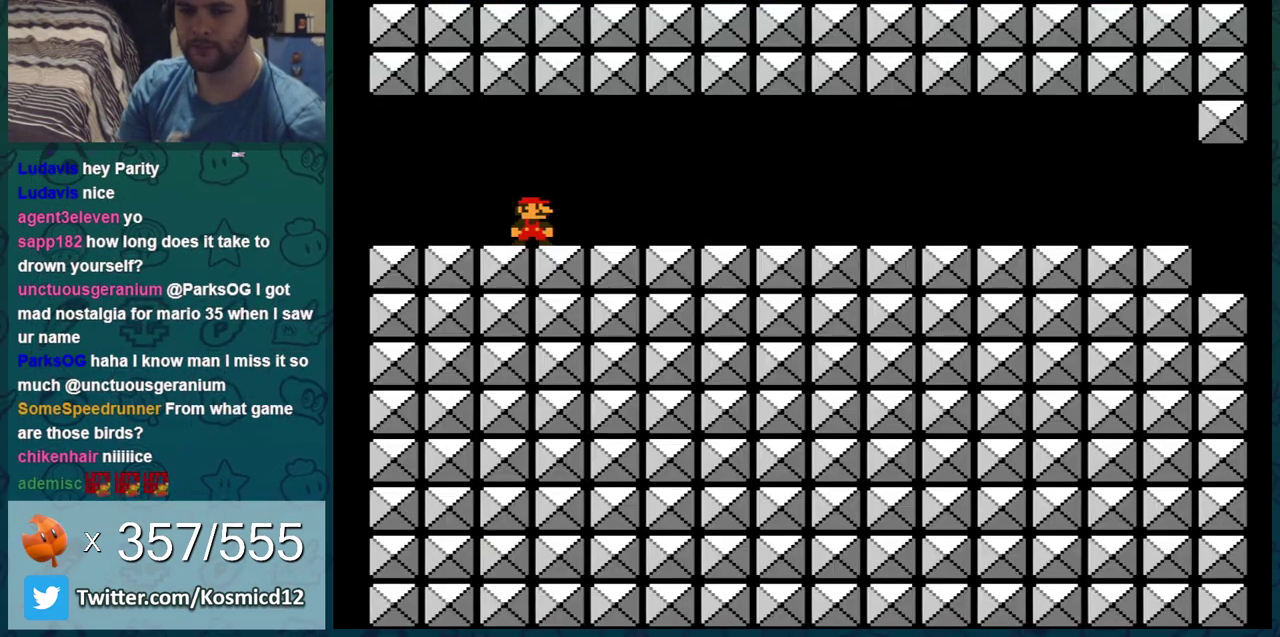
{"dt_ms": 401, "buttons": ["B", "DPAD_RIGHT"], "events": [[351, "DPAD_RIGHT", "down"]]}
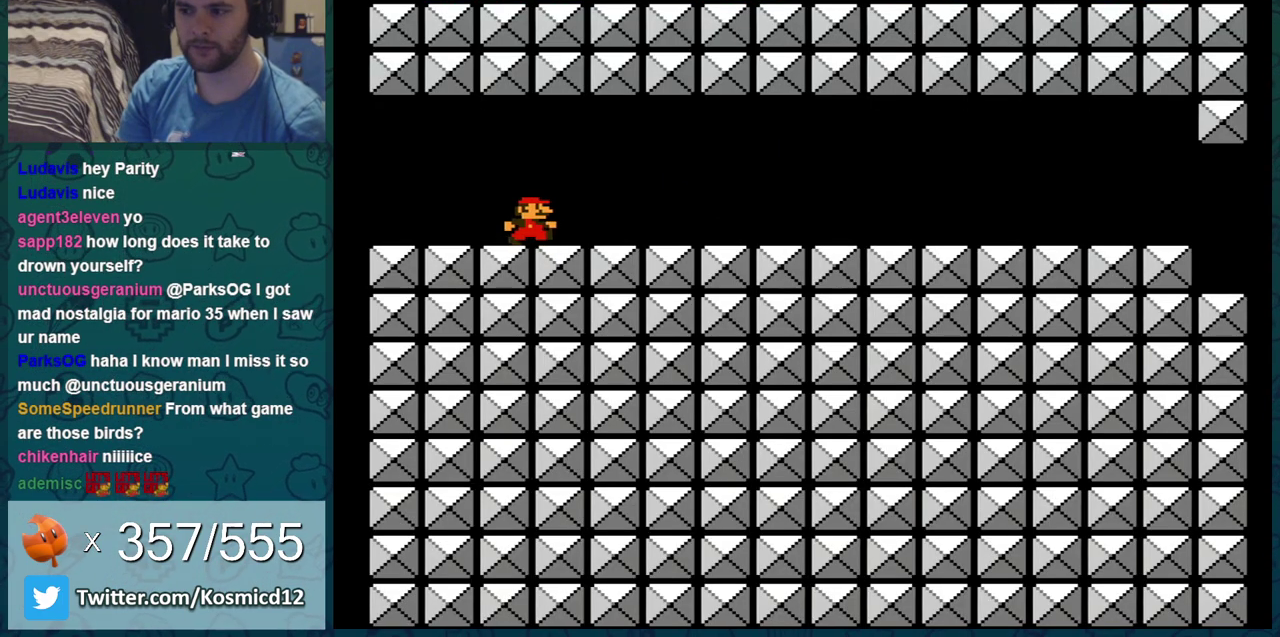
{"dt_ms": 600, "buttons": ["B", "DPAD_RIGHT"], "events": []}
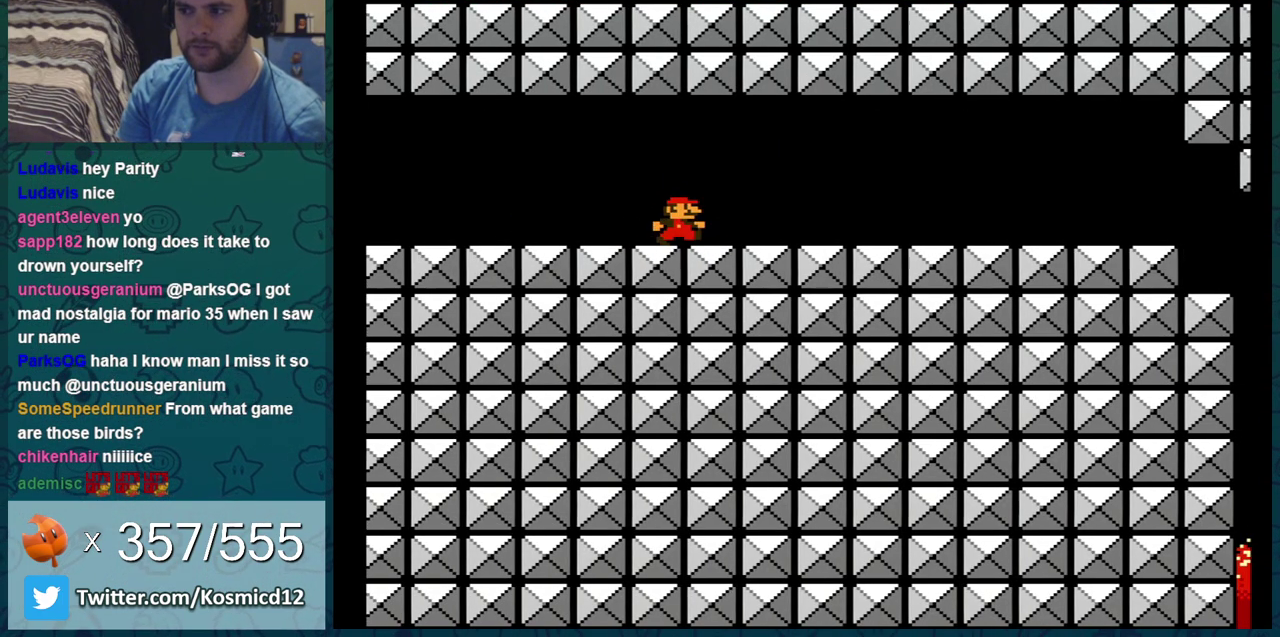
{"dt_ms": 501, "buttons": ["B", "DPAD_RIGHT"], "events": []}
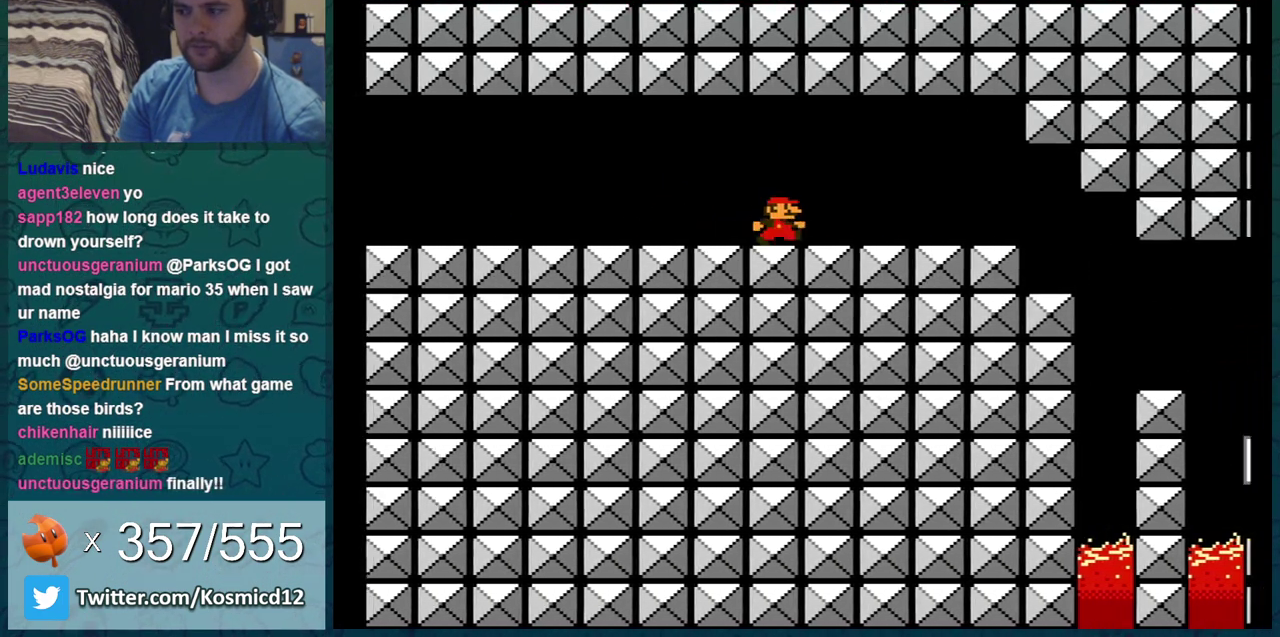
{"dt_ms": 500, "buttons": ["B", "DPAD_LEFT"], "events": [[317, "DPAD_RIGHT", "up"], [350, "DPAD_LEFT", "down"]]}
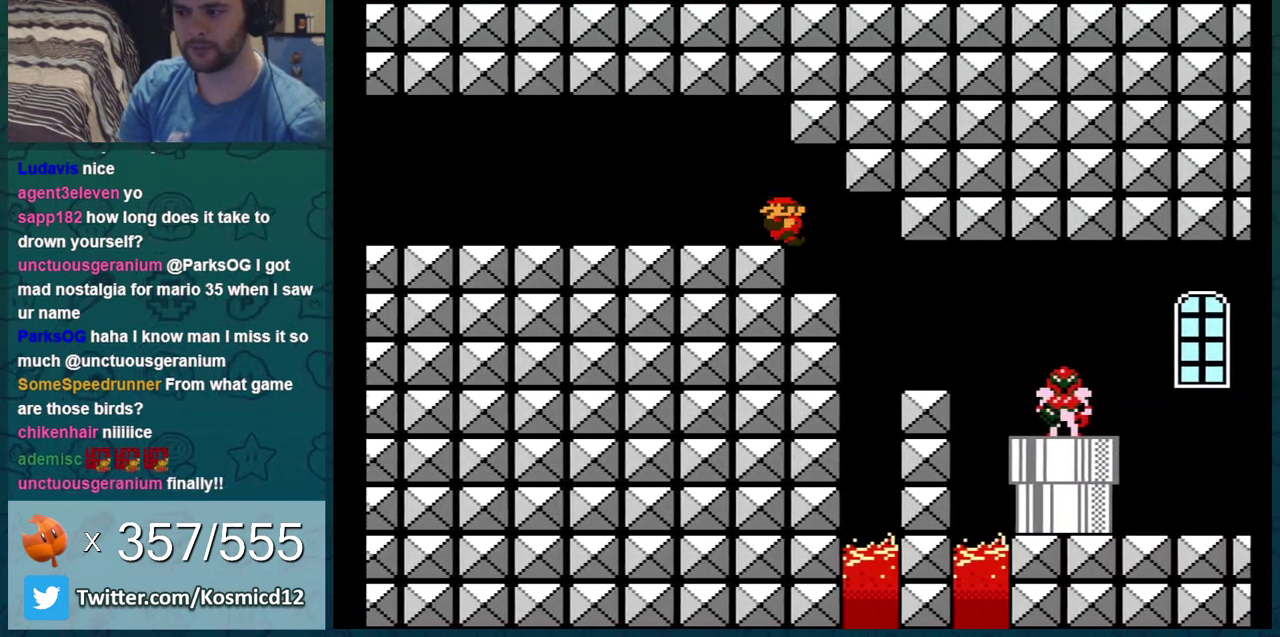
{"dt_ms": 501, "buttons": ["B", "DPAD_RIGHT"], "events": [[434, "DPAD_LEFT", "up"], [501, "DPAD_RIGHT", "down"]]}
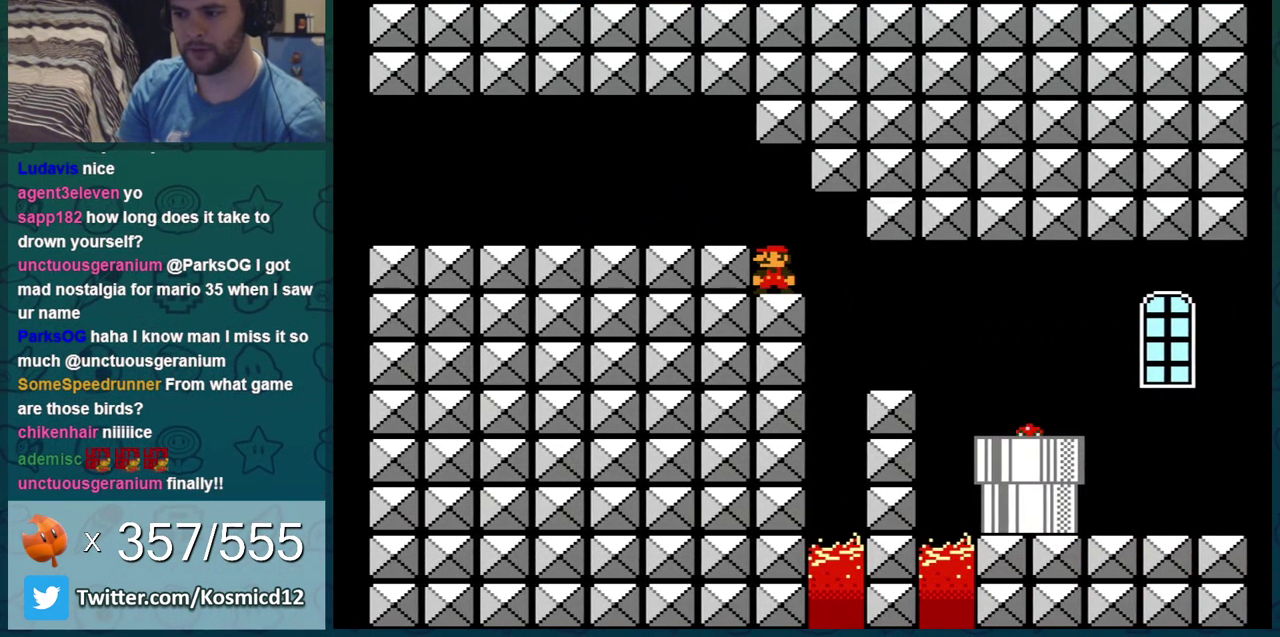
{"dt_ms": 500, "buttons": ["B", "DPAD_RIGHT"], "events": []}
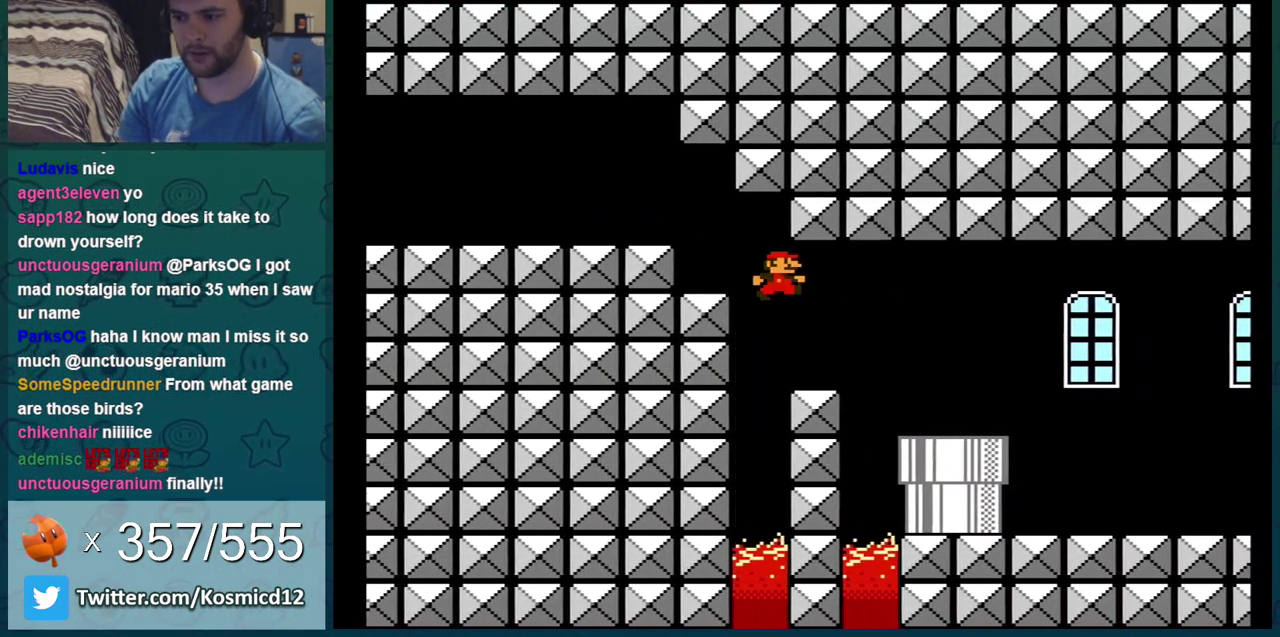
{"dt_ms": 301, "buttons": ["A", "B", "DPAD_RIGHT"], "events": [[217, "A", "down"]]}
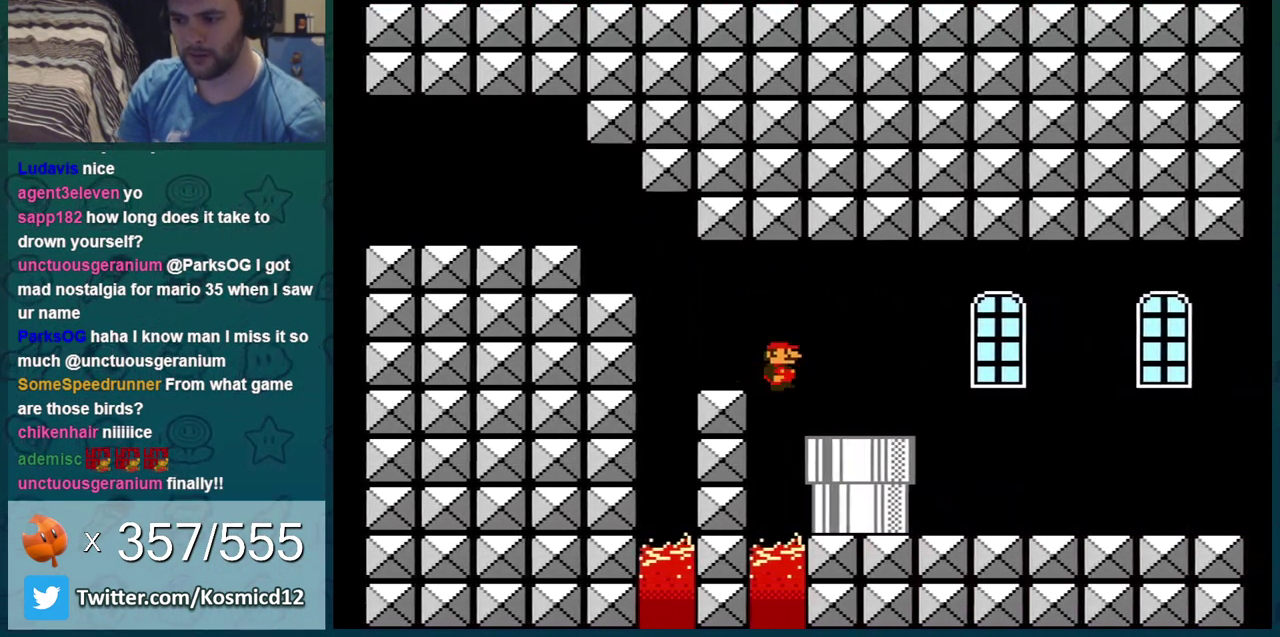
{"dt_ms": 300, "buttons": ["B", "DPAD_RIGHT"], "events": [[16, "A", "up"], [116, "A", "down"], [233, "A", "up"]]}
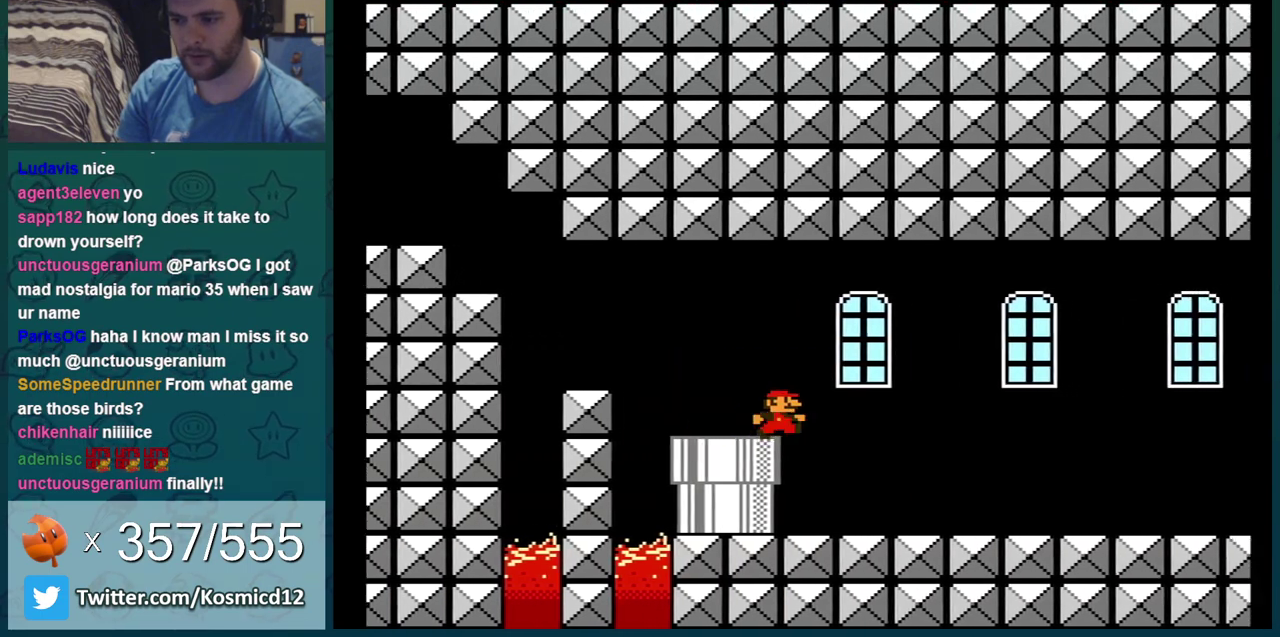
{"dt_ms": 400, "buttons": ["B", "DPAD_RIGHT"], "events": [[33, "DPAD_RIGHT", "up"], [83, "DPAD_LEFT", "down"], [150, "DPAD_LEFT", "up"], [334, "DPAD_RIGHT", "down"]]}
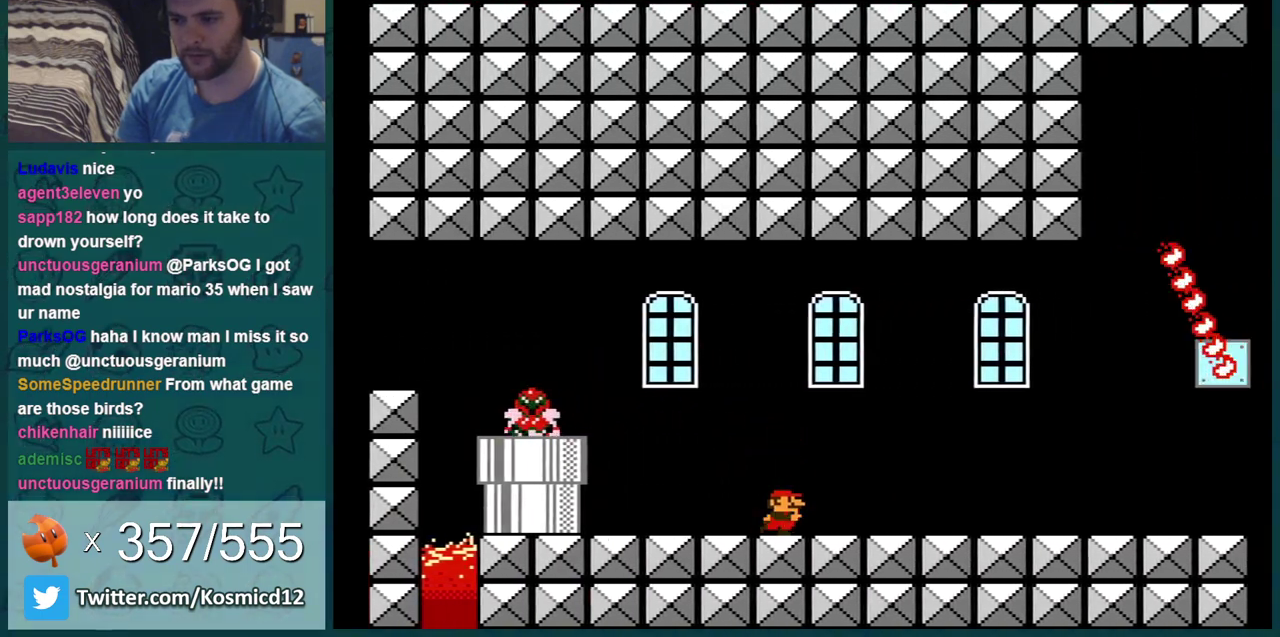
{"dt_ms": 601, "buttons": ["B", "DPAD_RIGHT"], "events": [[34, "DPAD_RIGHT", "up"], [384, "DPAD_LEFT", "down"], [534, "DPAD_LEFT", "up"], [601, "DPAD_RIGHT", "down"]]}
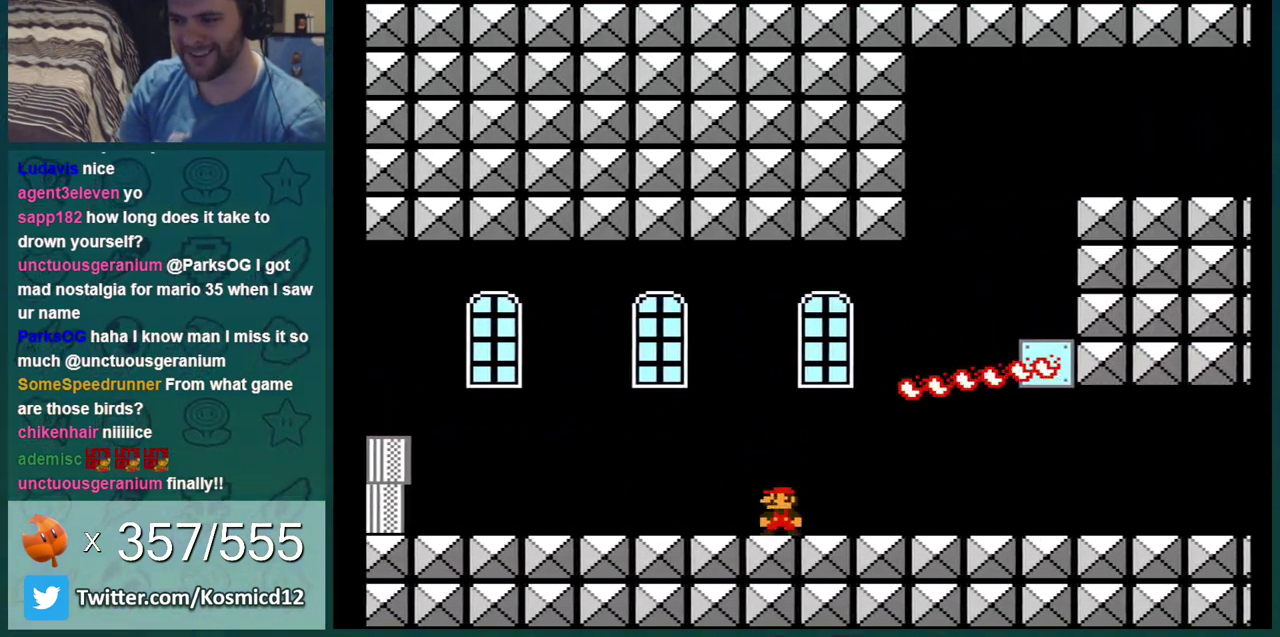
{"dt_ms": 400, "buttons": ["B", "DPAD_RIGHT"], "events": []}
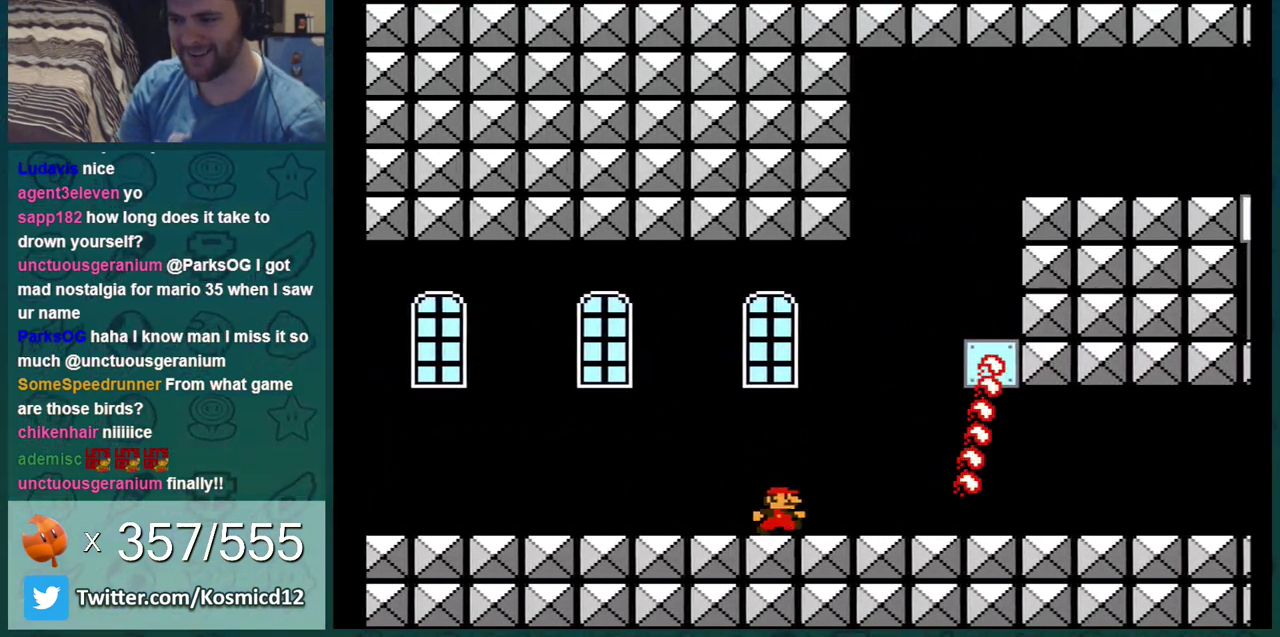
{"dt_ms": 701, "buttons": ["B"], "events": [[134, "DPAD_RIGHT", "up"], [434, "DPAD_RIGHT", "down"], [684, "DPAD_RIGHT", "up"]]}
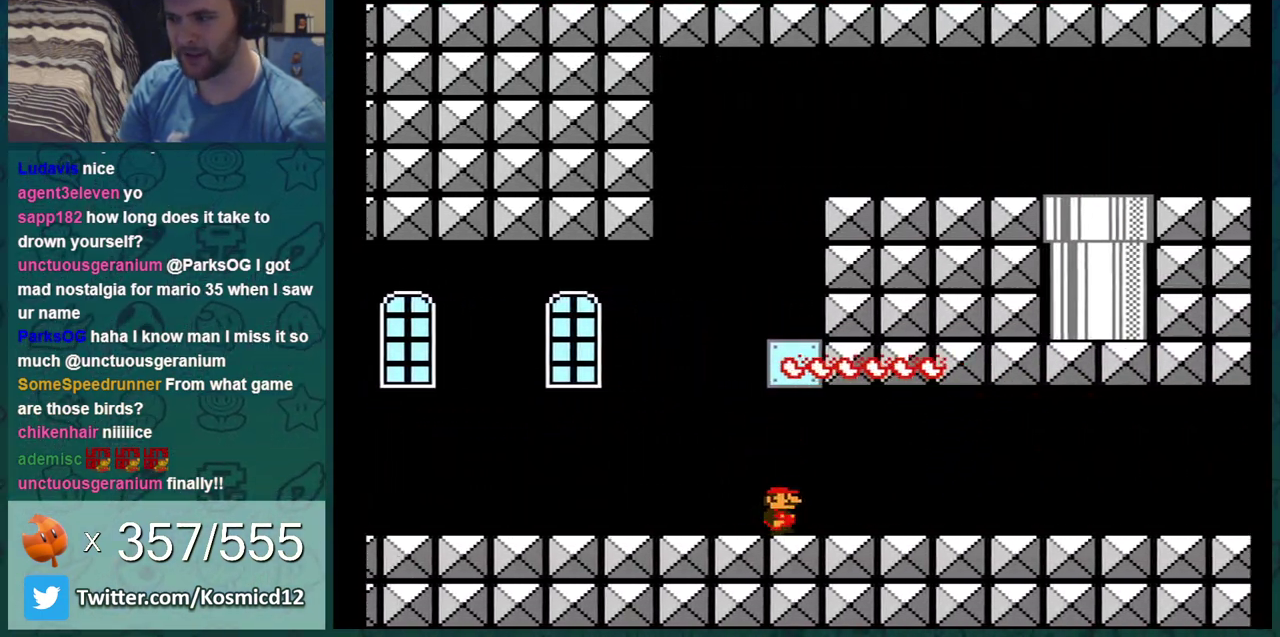
{"dt_ms": 300, "buttons": ["B", "DPAD_LEFT"], "events": [[150, "DPAD_RIGHT", "down"], [234, "DPAD_RIGHT", "up"], [300, "DPAD_LEFT", "down"]]}
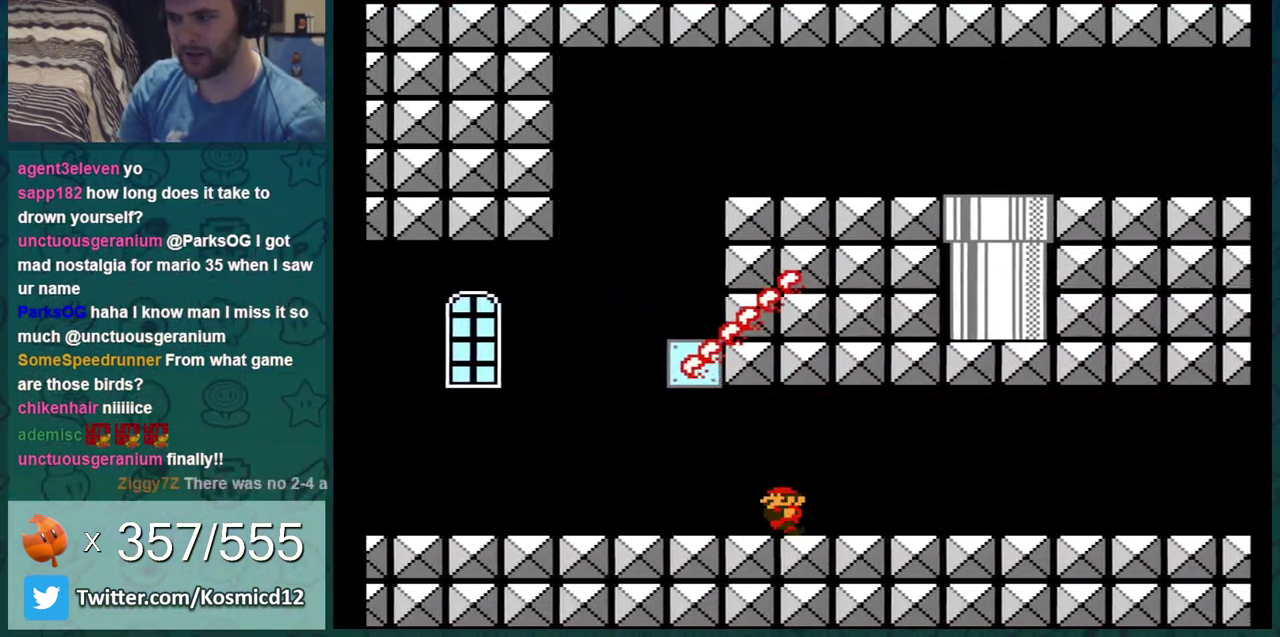
{"dt_ms": 501, "buttons": ["B", "DPAD_LEFT"], "events": []}
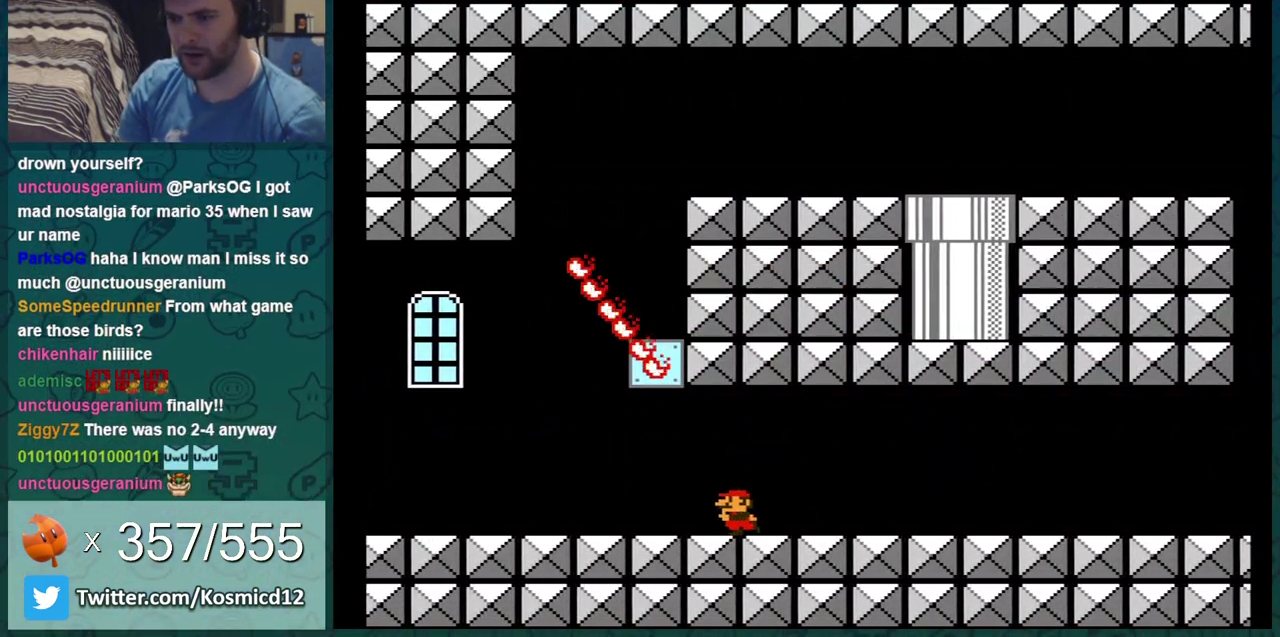
{"dt_ms": 300, "buttons": ["DPAD_LEFT"], "events": [[283, "B", "up"]]}
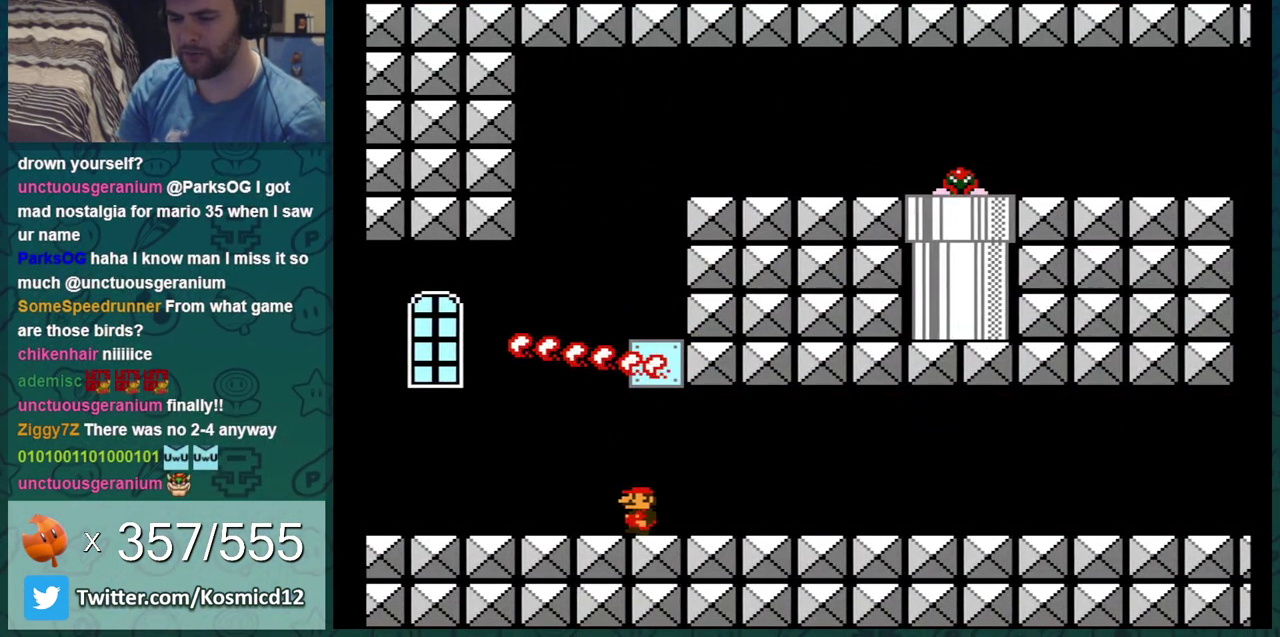
{"dt_ms": 401, "buttons": [], "events": [[100, "DPAD_LEFT", "up"], [100, "DPAD_RIGHT", "down"], [200, "DPAD_RIGHT", "up"], [200, "START", "down"], [350, "START", "up"]]}